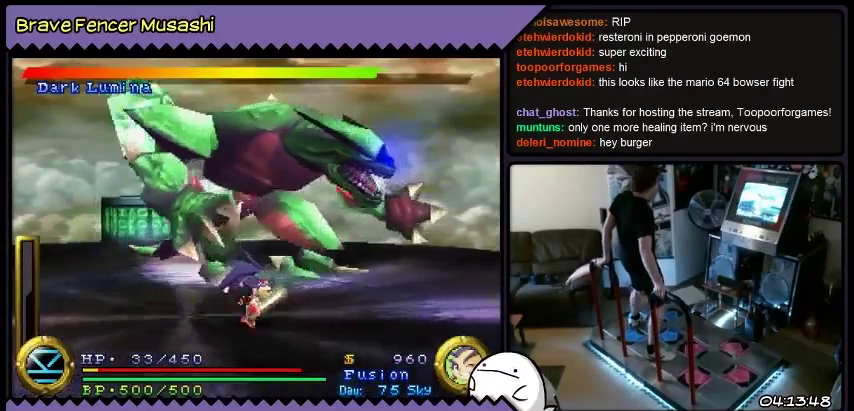
Gameplay with a controller (PlayStation layout); each line is a JSON object with the inputs held at the frame after it. "events" lists button and stick changes between this image and that frame as [ms after this image, input, new state], when the widget could be followed in between. Not read: CIRCLE CROSS L1 L2 L3 R1 R2 R3 SELECT SQUARE START TRIANGLE keyboard_mouse.
{"buttons": ["DPAD_RIGHT"], "events": []}
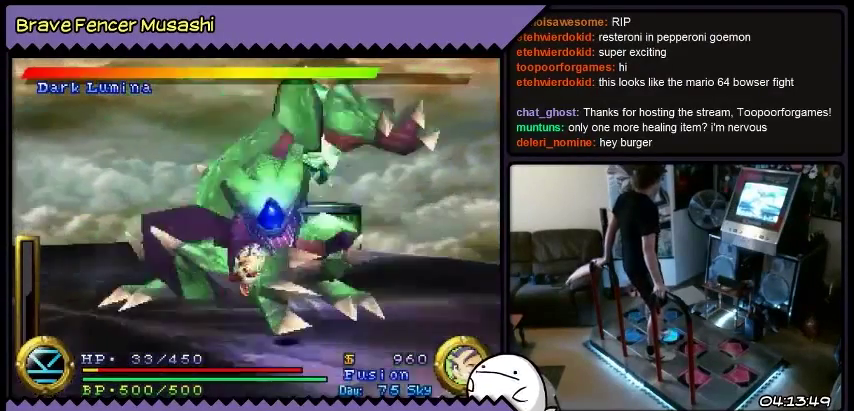
{"buttons": ["DPAD_RIGHT"], "events": []}
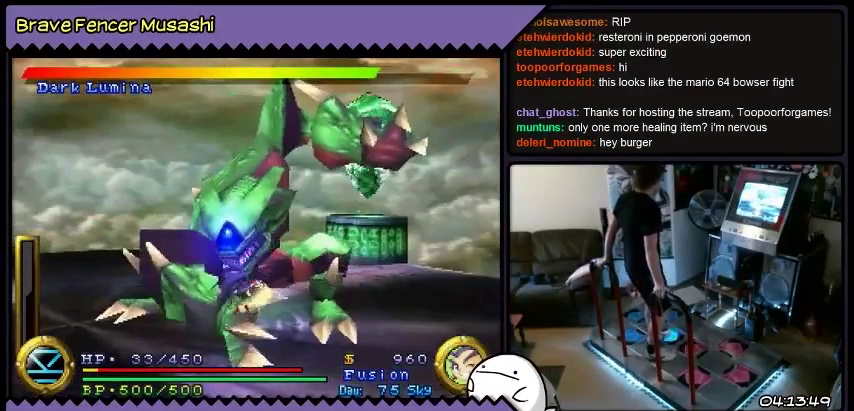
{"buttons": ["DPAD_RIGHT"], "events": []}
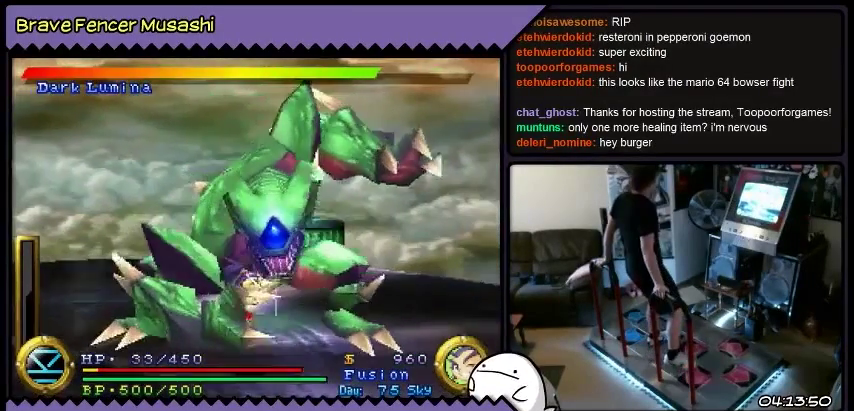
{"buttons": ["DPAD_RIGHT"], "events": []}